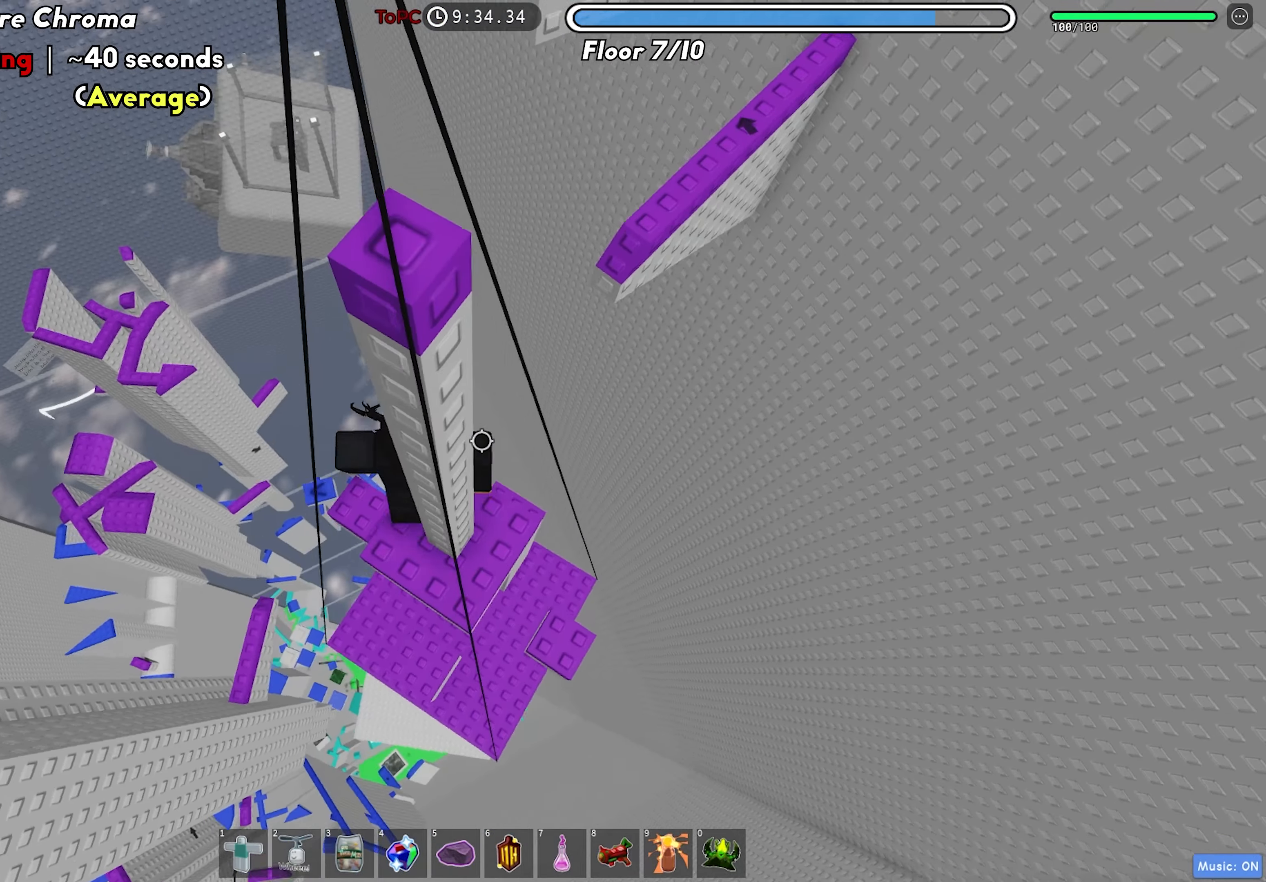
Gameplay with keyboard; each line is a JSON object with the keys held at the frame after it. "events" lists presses ("down") and releases ("up") of "a", "ctrl", "d", "f", "r", "s", "shift", "space", "tab" and "w" between this image and that frame as [ms after this image, input, new state], when the widget could be followed in between. No other keys are recorded. Mouse input is not recorded.
{"keys": ["w"], "events": [[133, "w", "down"], [283, "space", "down"], [416, "space", "up"]]}
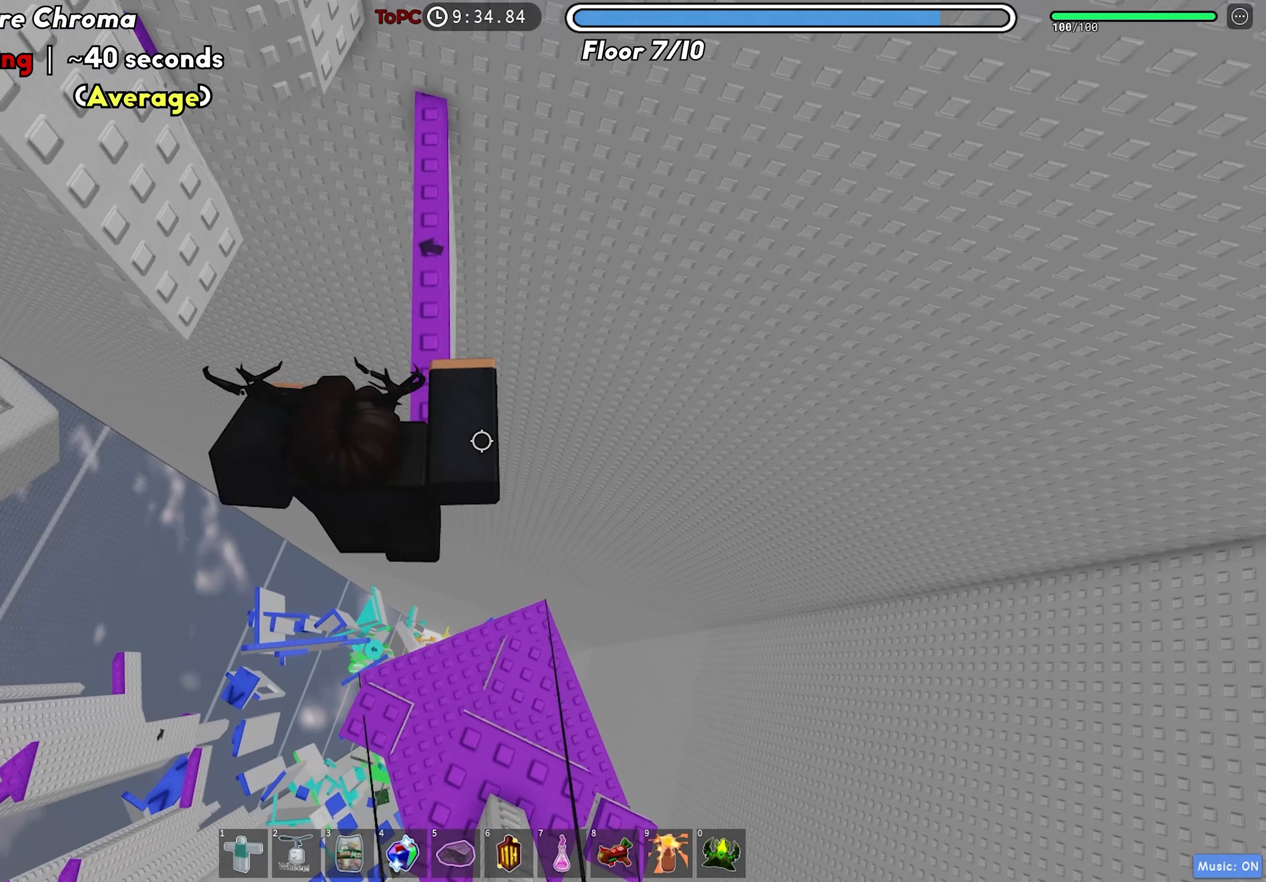
{"keys": ["w"], "events": []}
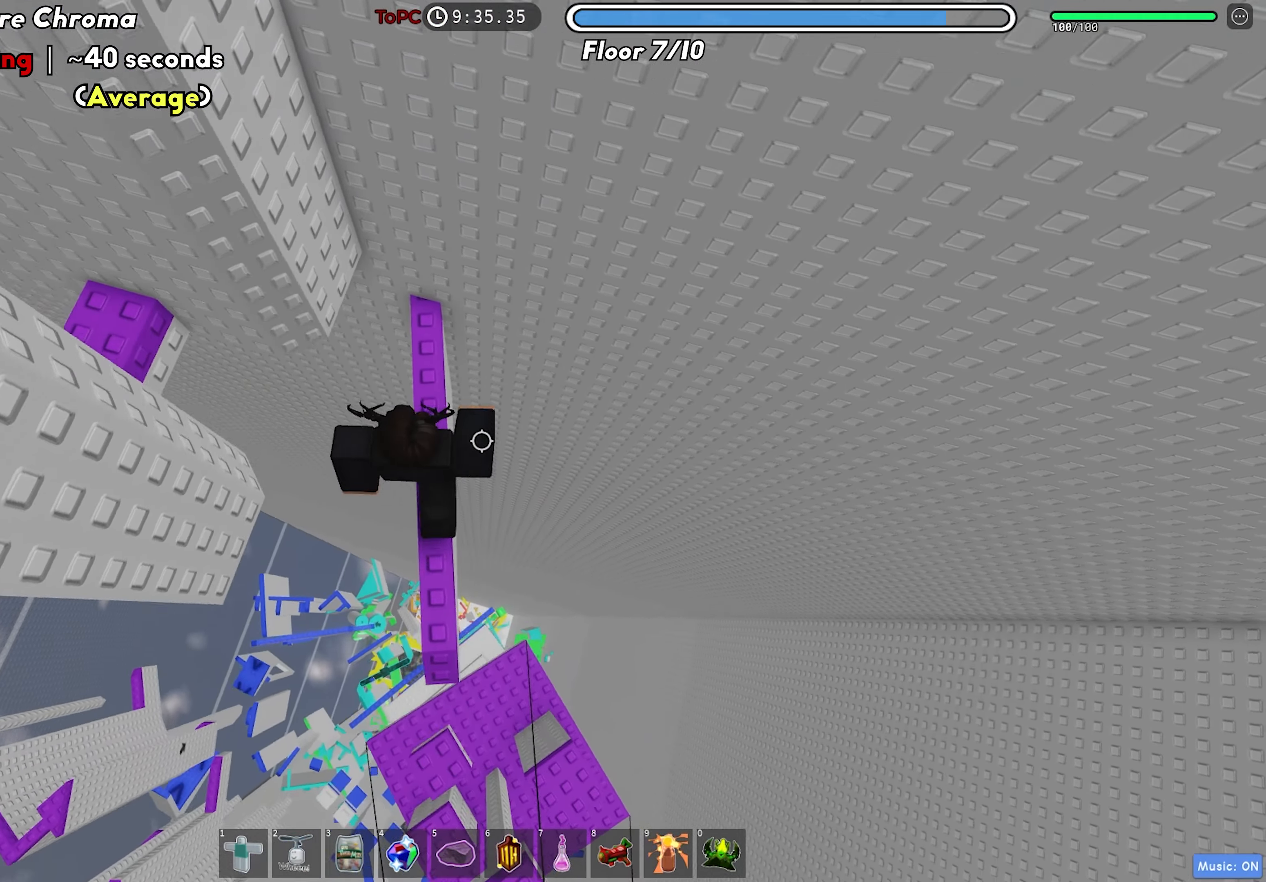
{"keys": ["a"], "events": [[83, "w", "up"], [100, "a", "down"], [200, "space", "down"], [350, "space", "up"]]}
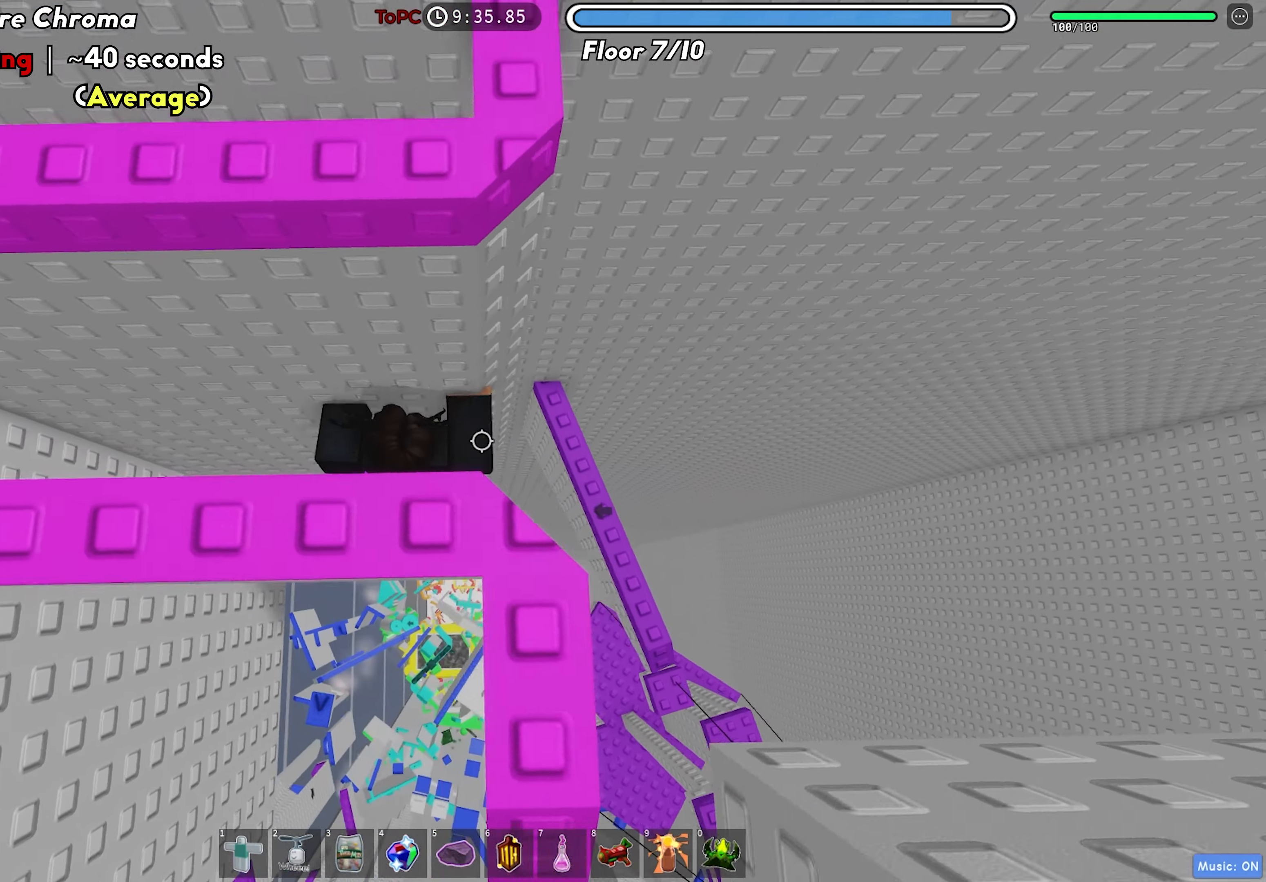
{"keys": [], "events": [[83, "a", "up"], [216, "space", "down"], [366, "space", "up"]]}
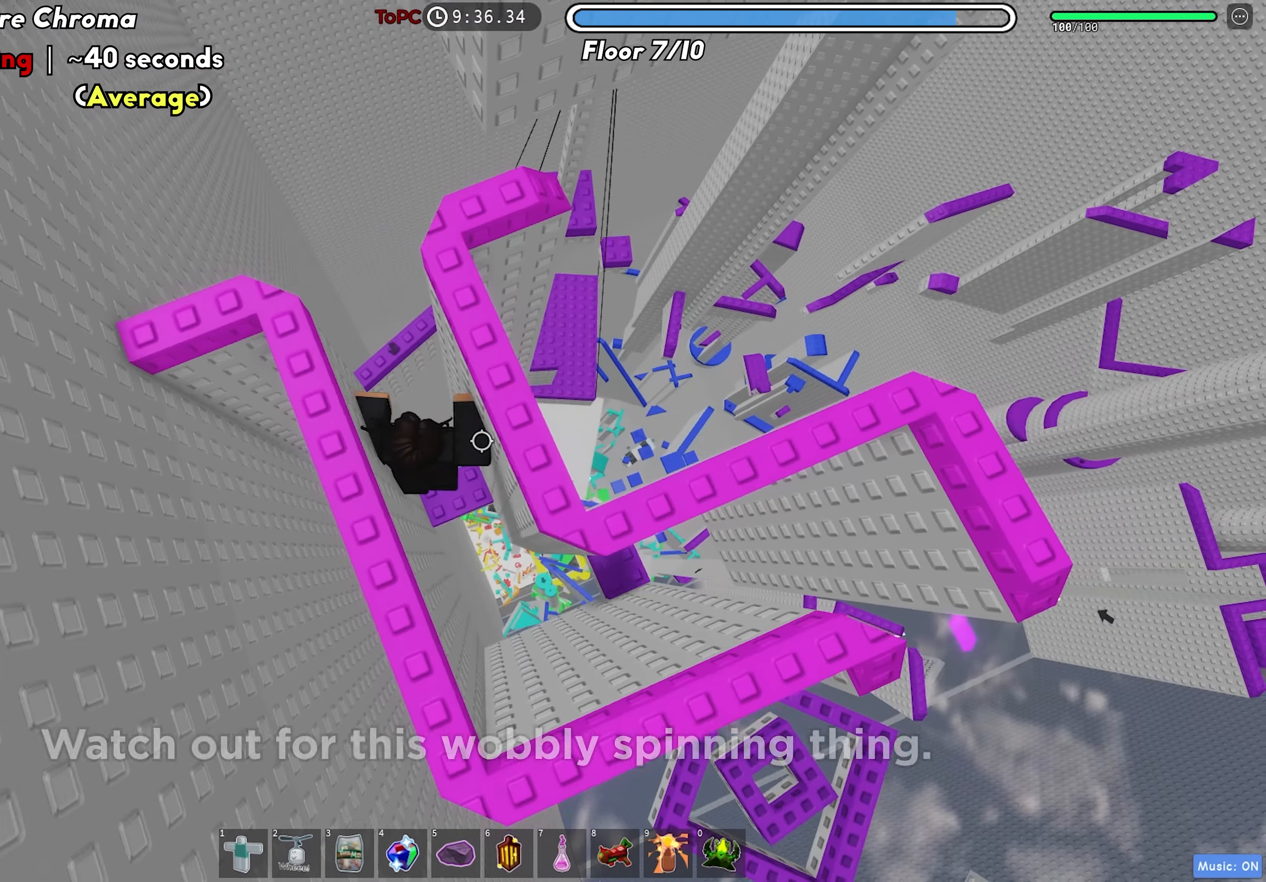
{"keys": ["d", "space"], "events": [[283, "d", "down"], [416, "space", "down"]]}
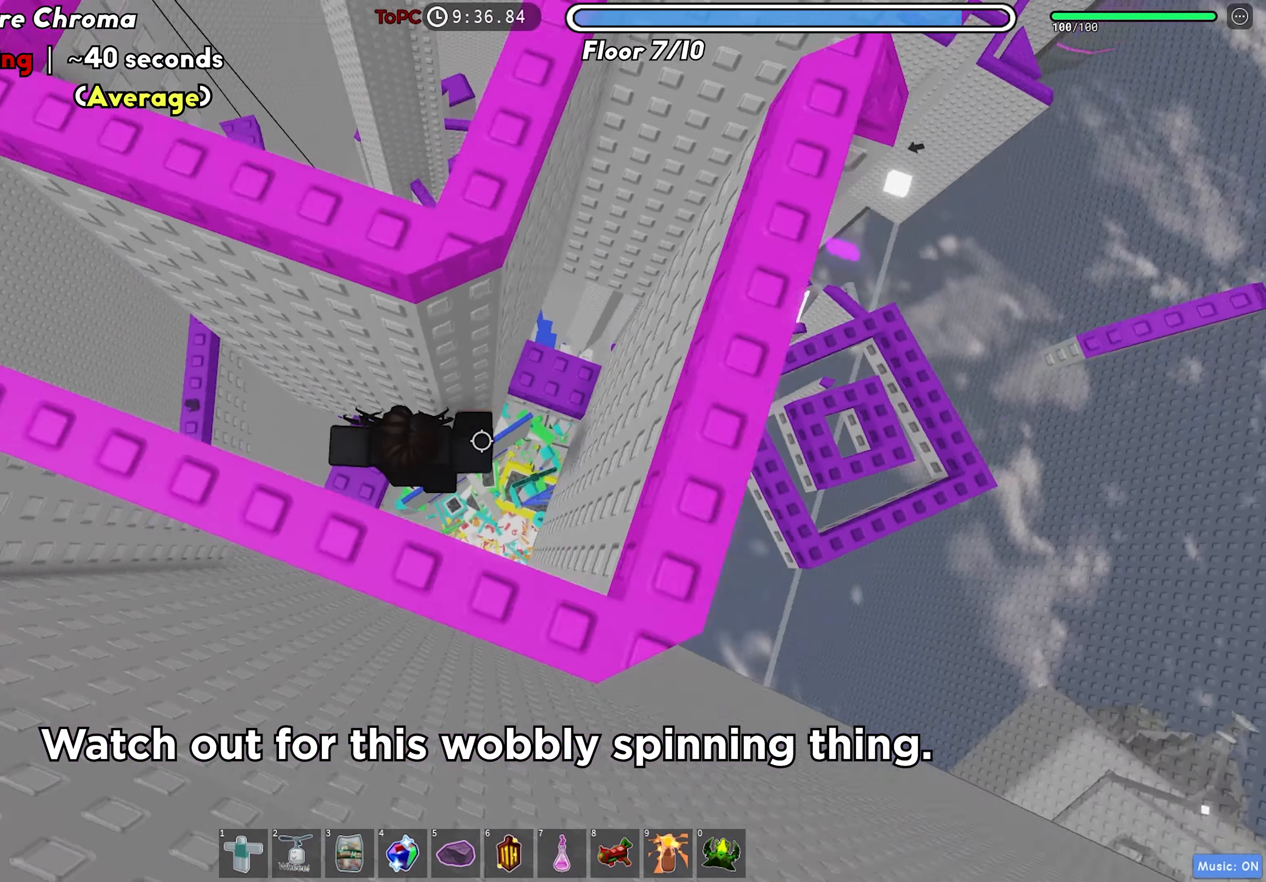
{"keys": ["d"], "events": [[50, "space", "up"], [333, "d", "up"], [450, "d", "down"]]}
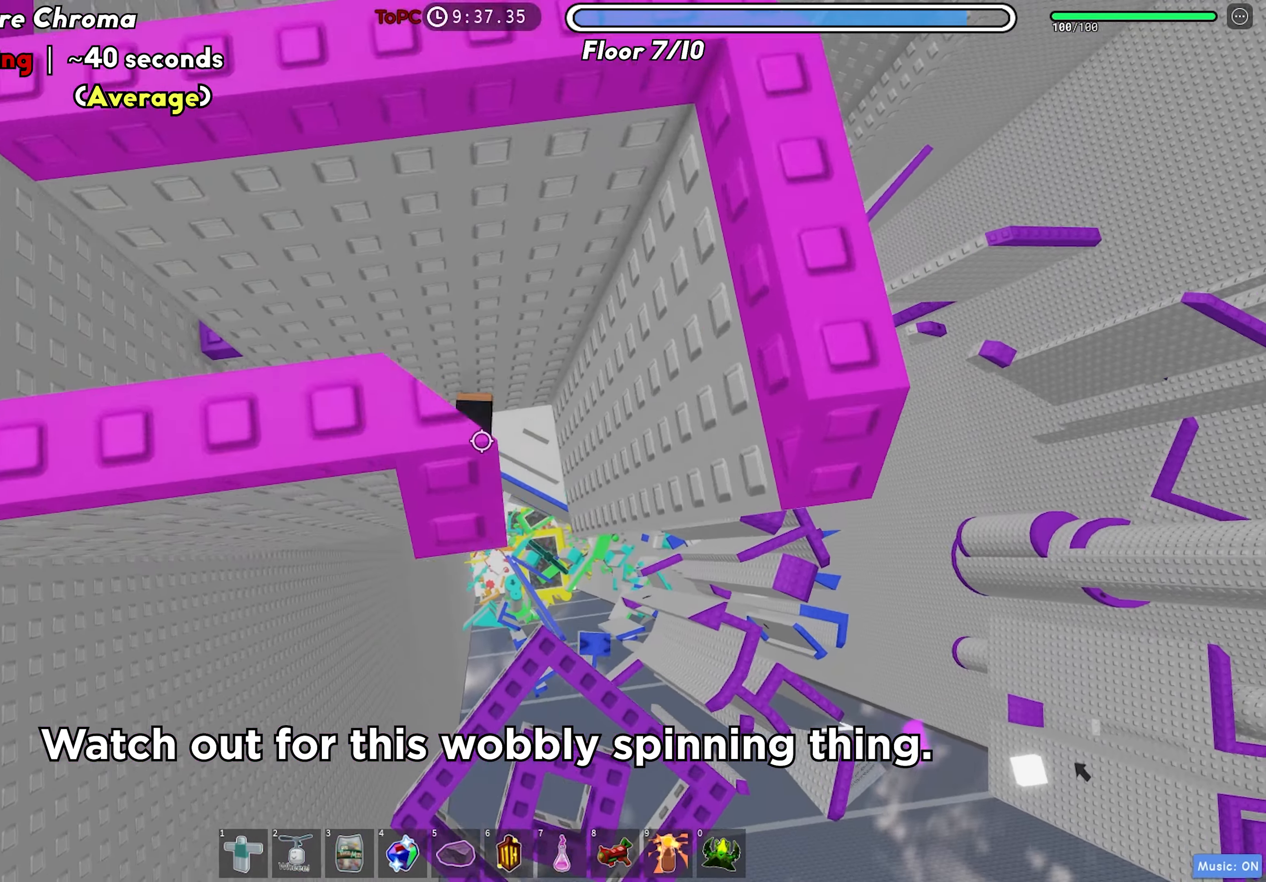
{"keys": [], "events": [[83, "space", "down"], [216, "space", "up"], [500, "d", "up"]]}
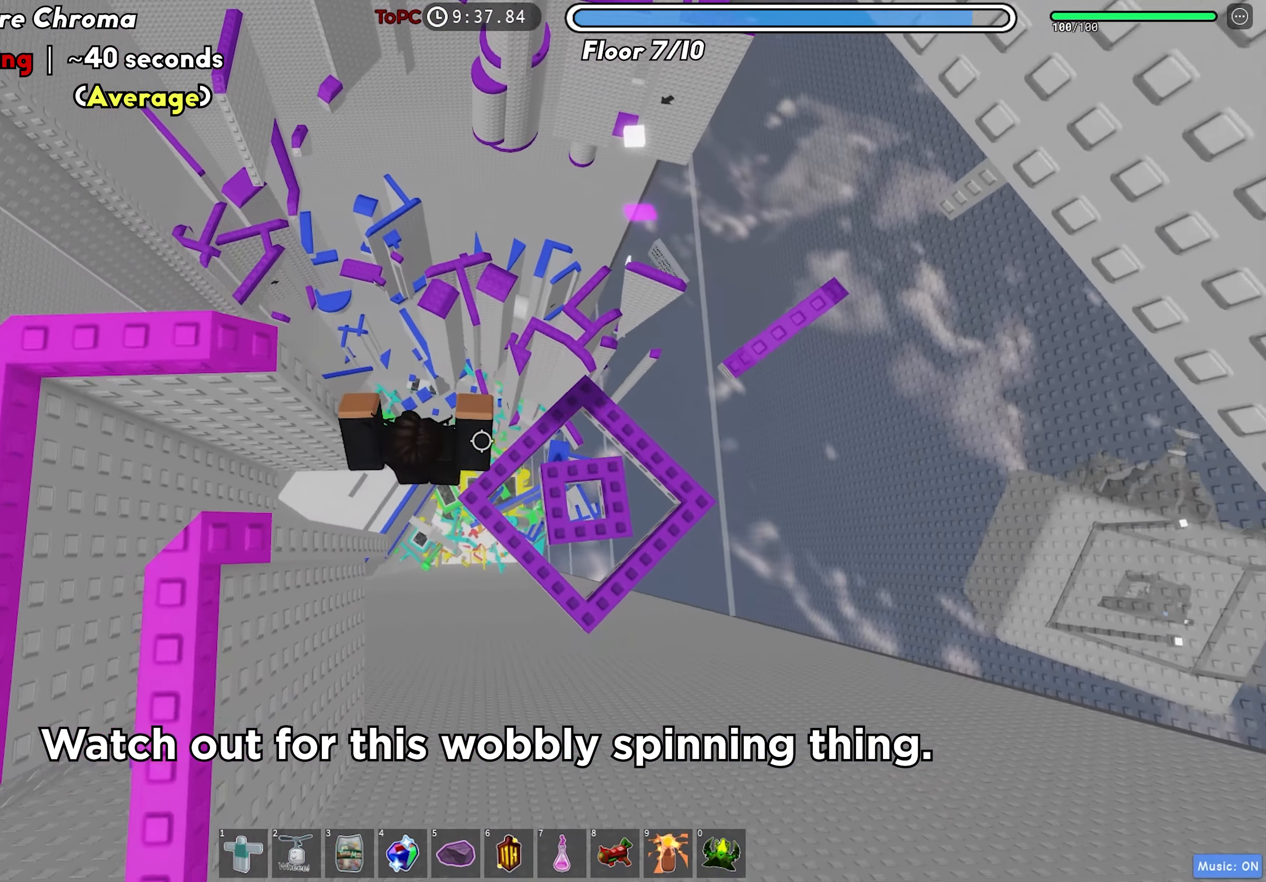
{"keys": ["d"], "events": [[133, "d", "down"], [233, "space", "down"], [383, "space", "up"]]}
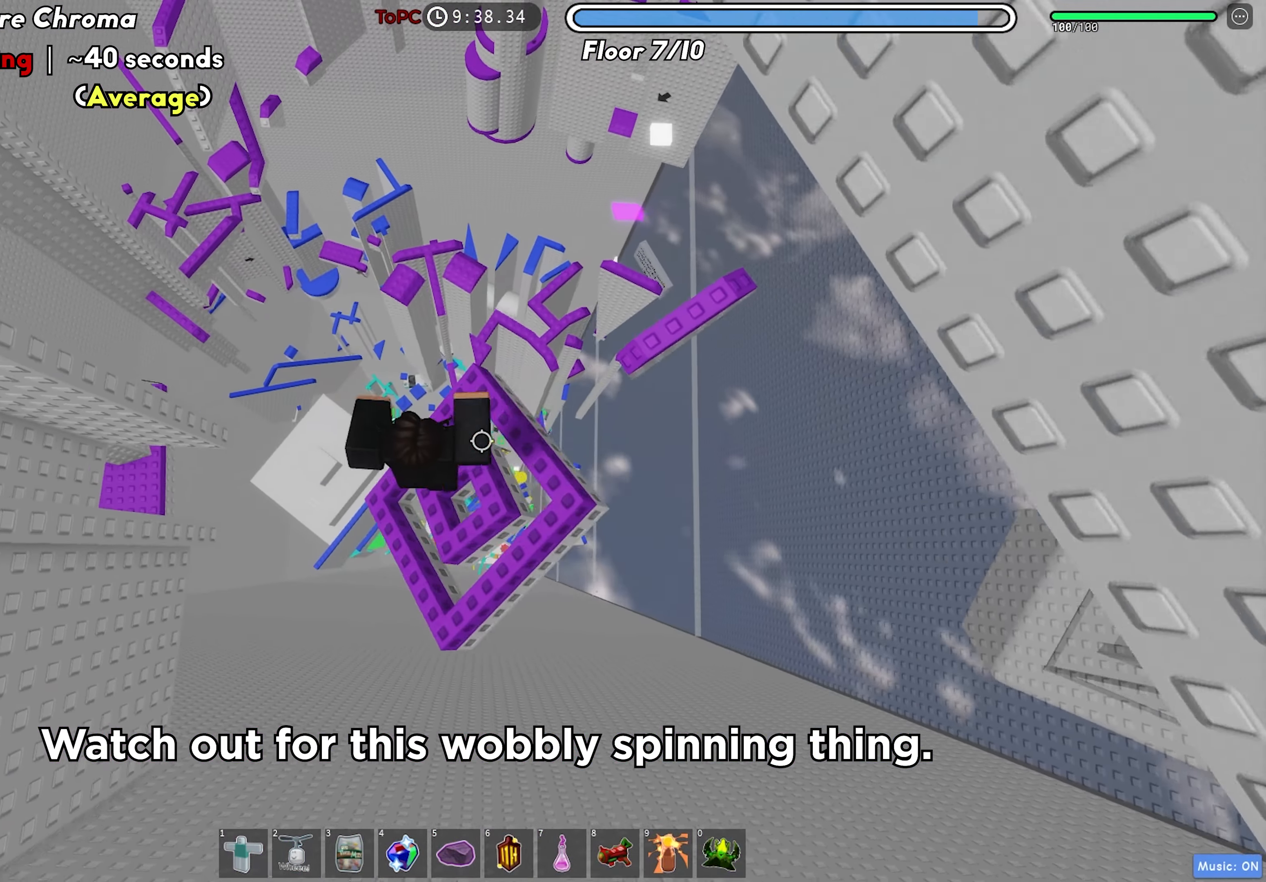
{"keys": ["w"], "events": [[216, "w", "down"], [300, "space", "down"], [333, "d", "up"], [416, "space", "up"]]}
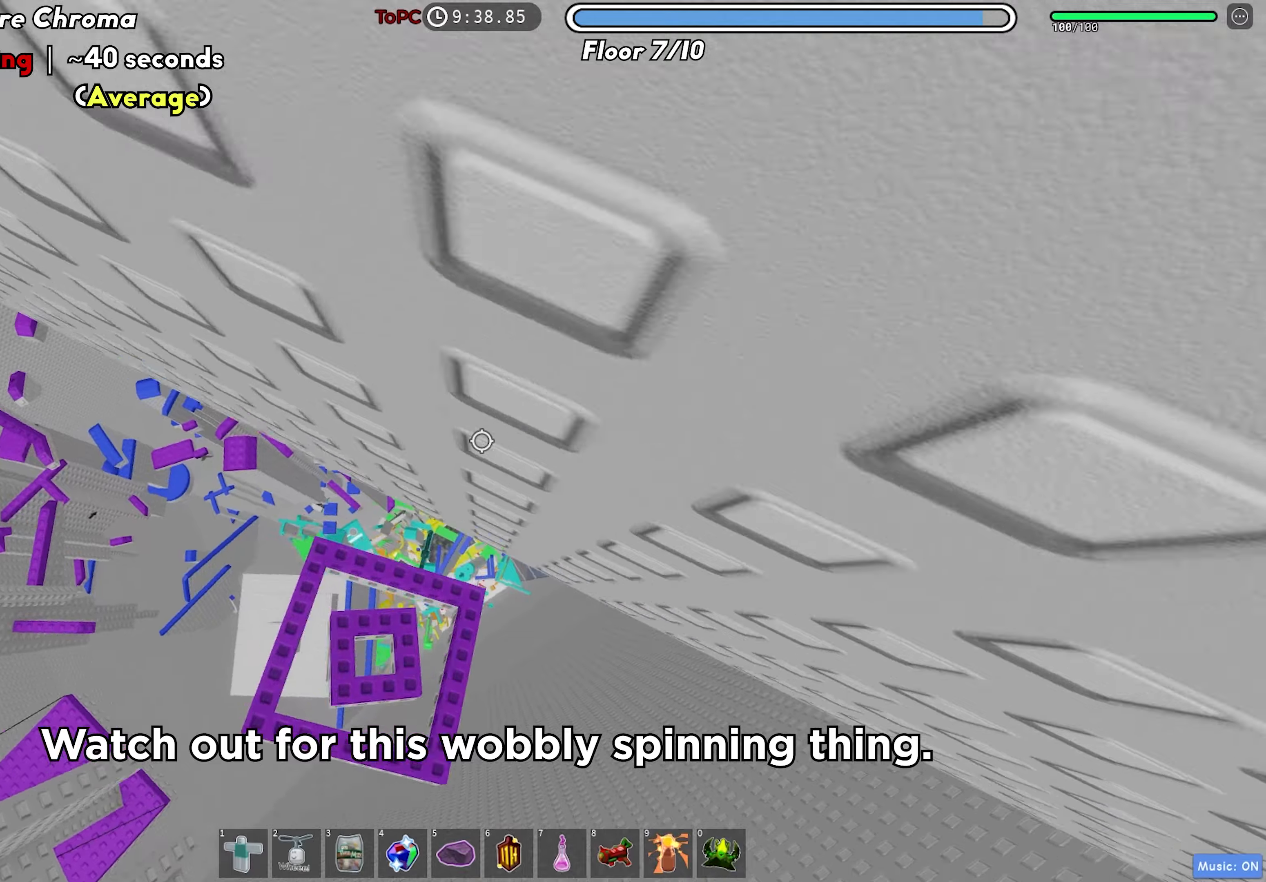
{"keys": ["d"], "events": [[233, "w", "up"], [500, "d", "down"]]}
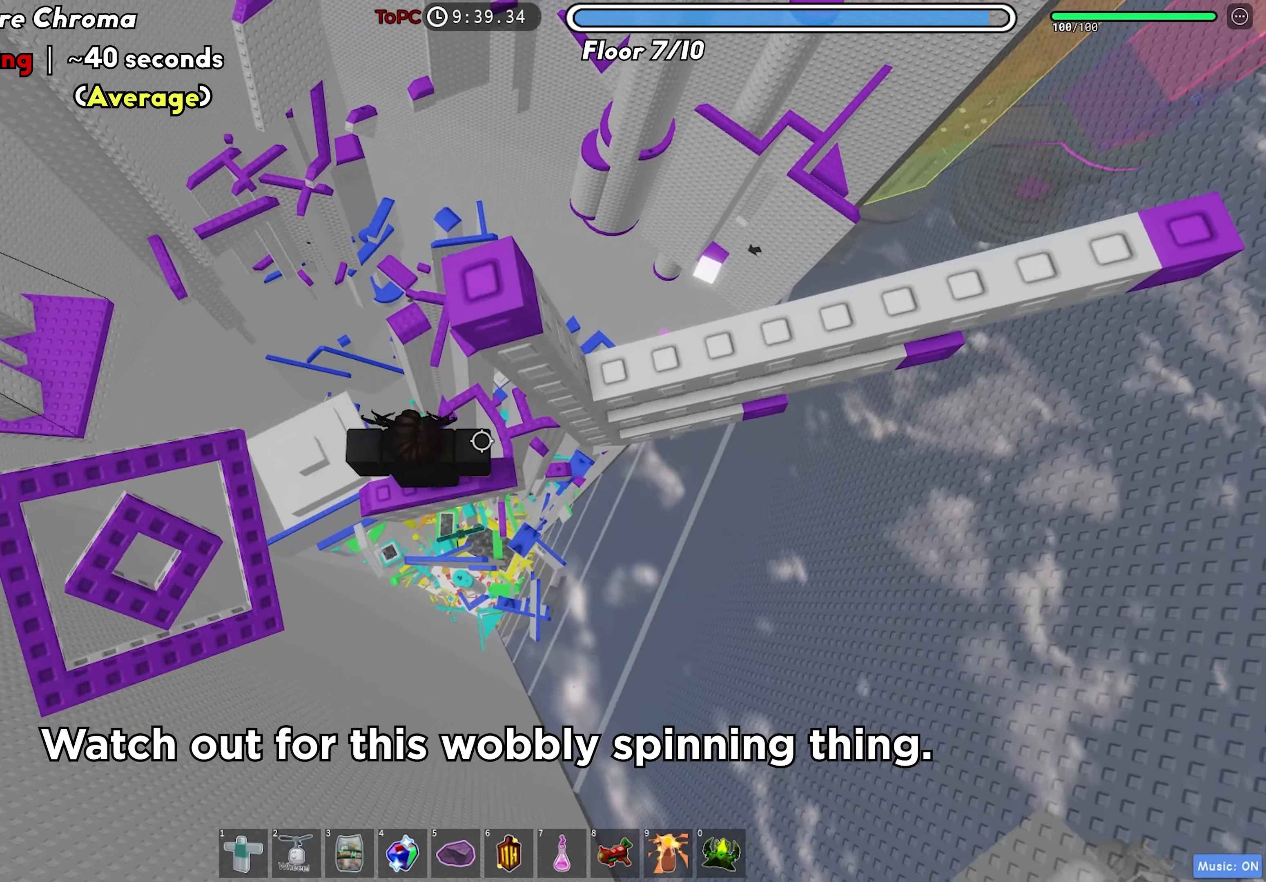
{"keys": ["d", "w"], "events": [[66, "d", "up"], [166, "d", "down"], [300, "space", "down"], [416, "space", "up"], [466, "w", "down"]]}
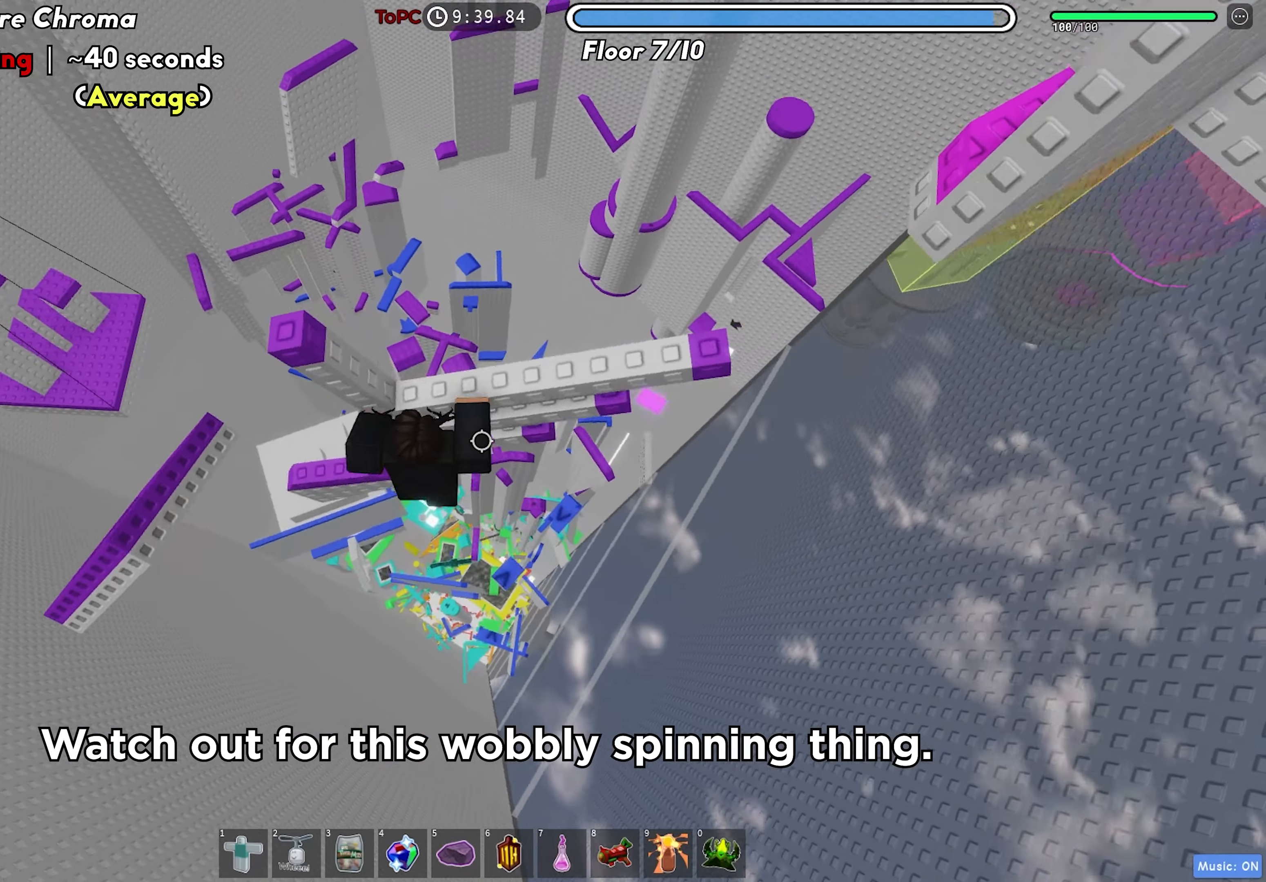
{"keys": [], "events": [[33, "d", "up"], [183, "w", "up"], [416, "w", "down"], [500, "w", "up"]]}
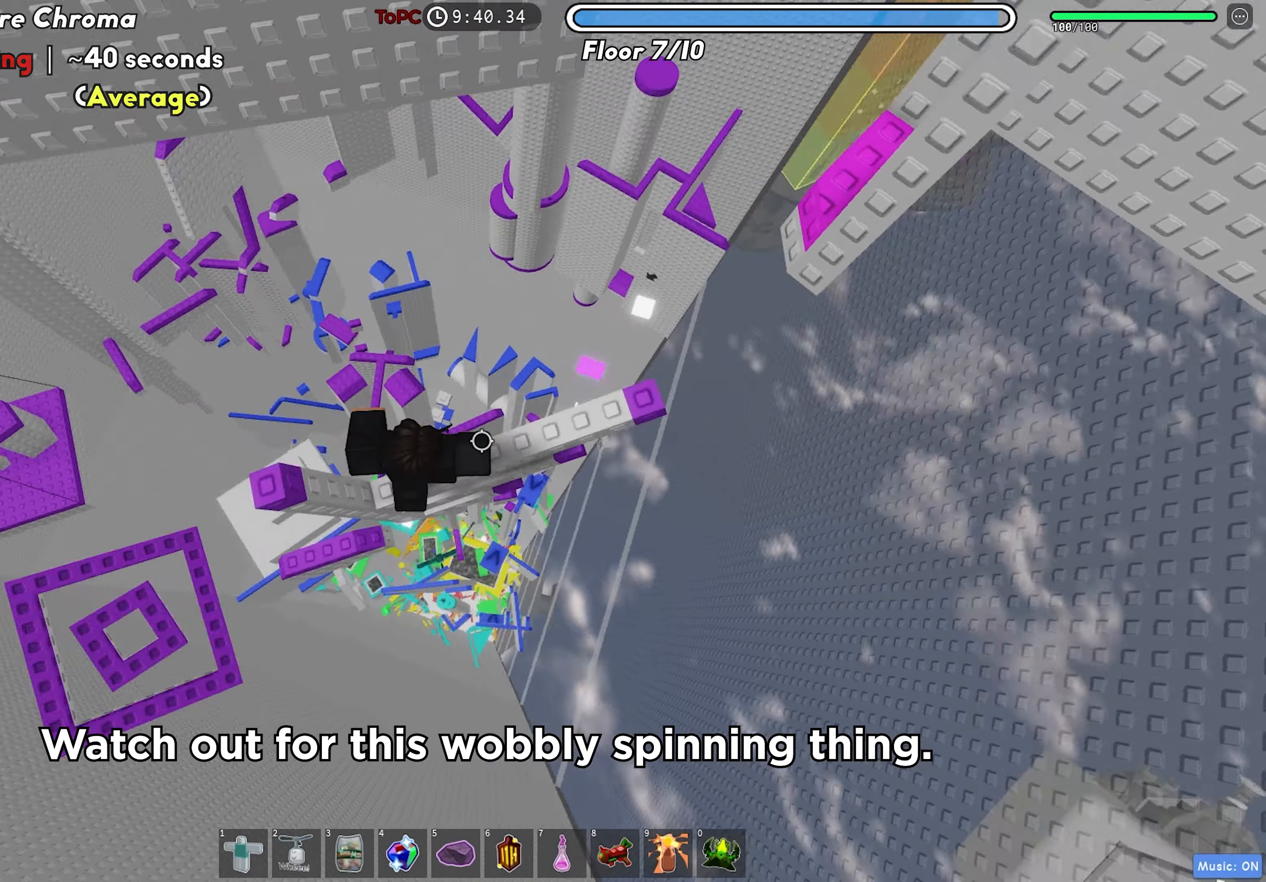
{"keys": ["w"], "events": [[166, "w", "down"]]}
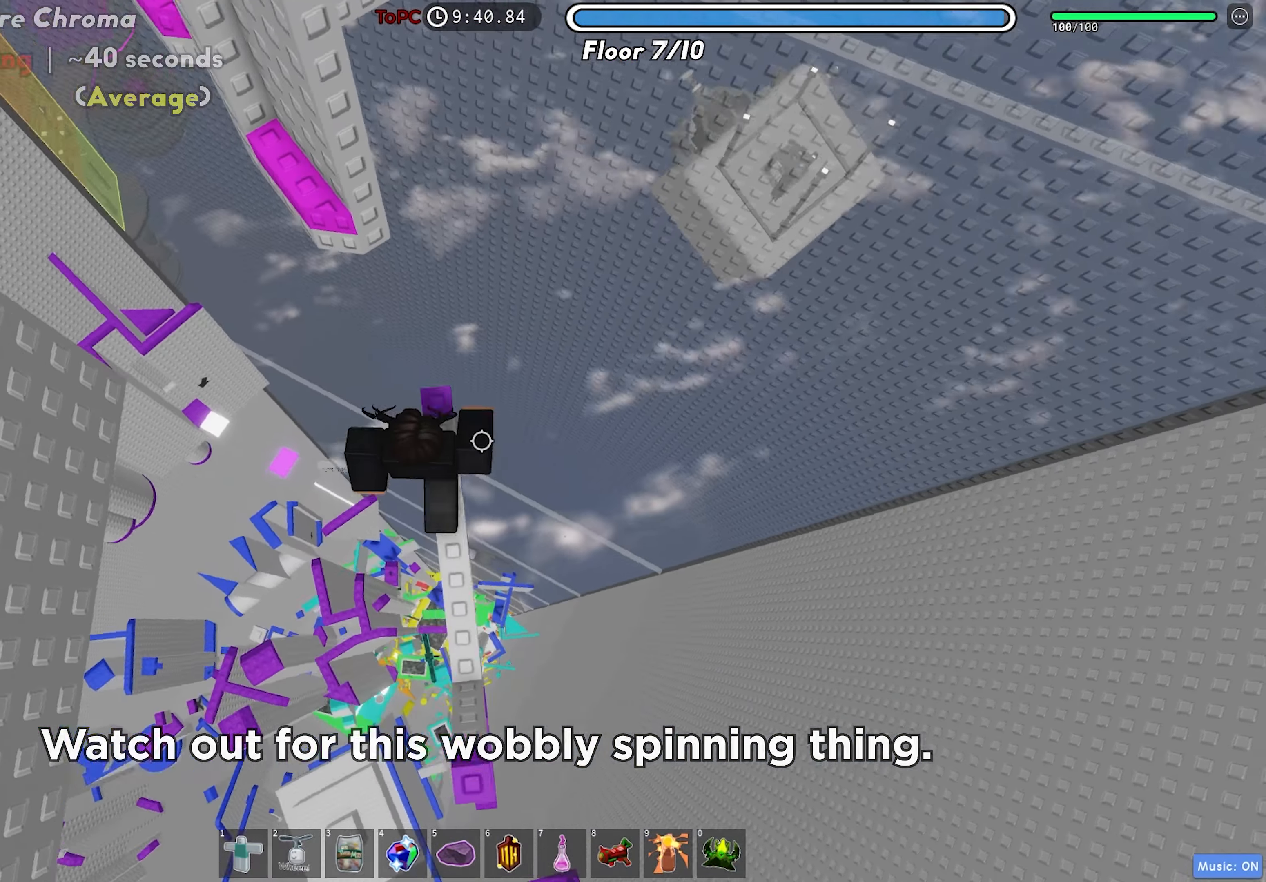
{"keys": ["a", "w"], "events": [[33, "a", "down"], [133, "w", "up"], [150, "space", "down"], [283, "space", "up"], [483, "w", "down"]]}
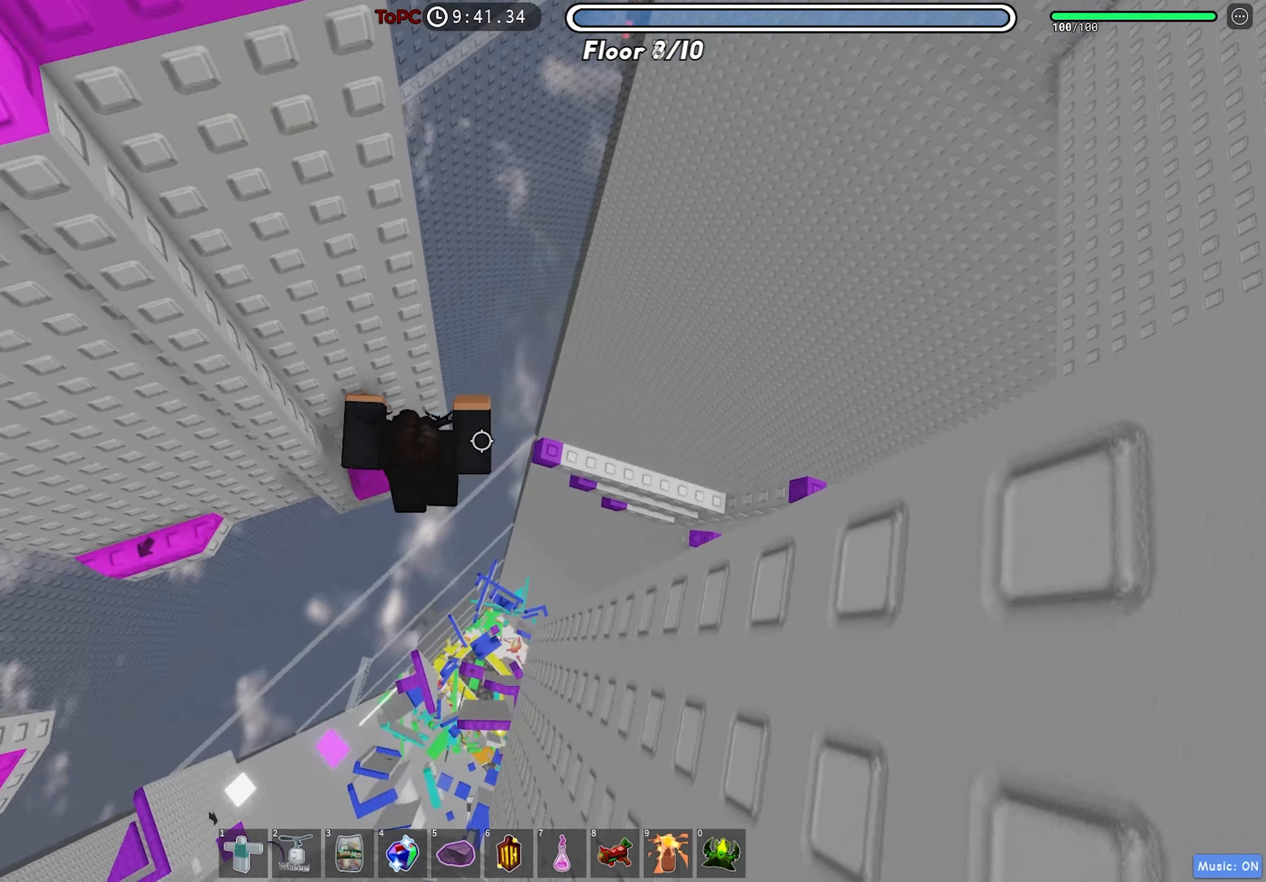
{"keys": ["a", "w"], "events": [[116, "a", "up"], [150, "a", "down"], [166, "w", "up"], [266, "space", "down"], [383, "space", "up"], [483, "w", "down"]]}
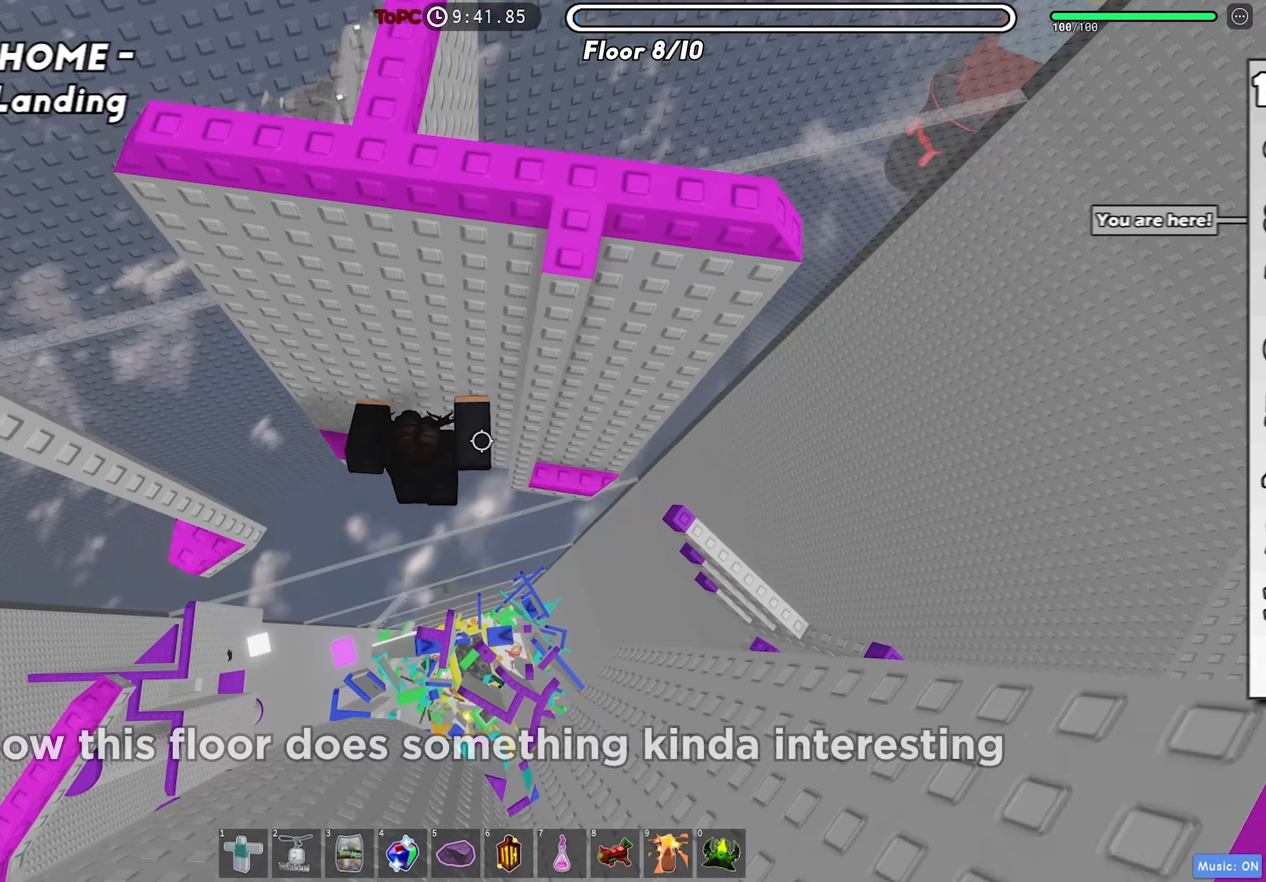
{"keys": ["a", "space"], "events": [[183, "a", "up"], [266, "w", "up"], [316, "a", "down"], [433, "space", "down"]]}
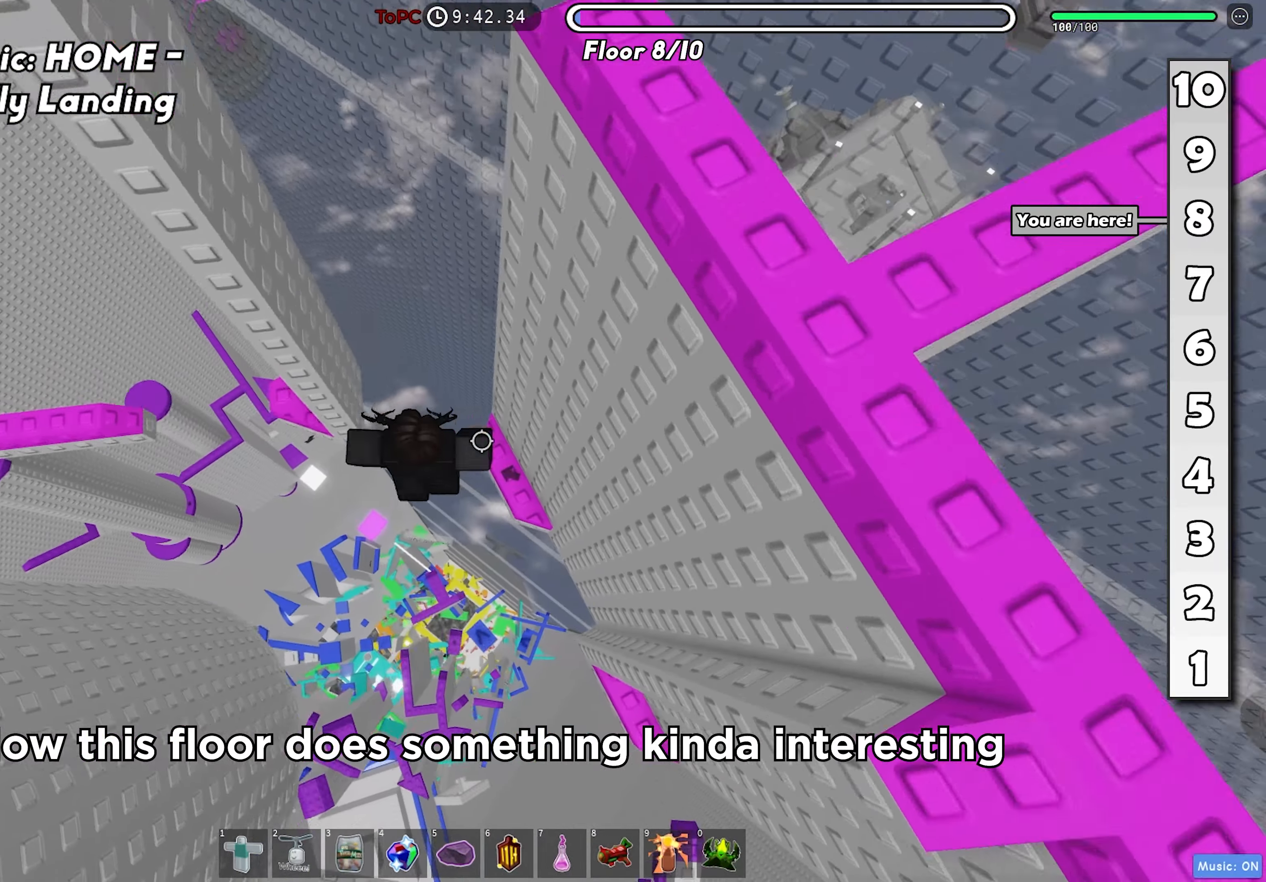
{"keys": ["d"], "events": [[66, "space", "up"], [433, "a", "up"], [500, "d", "down"]]}
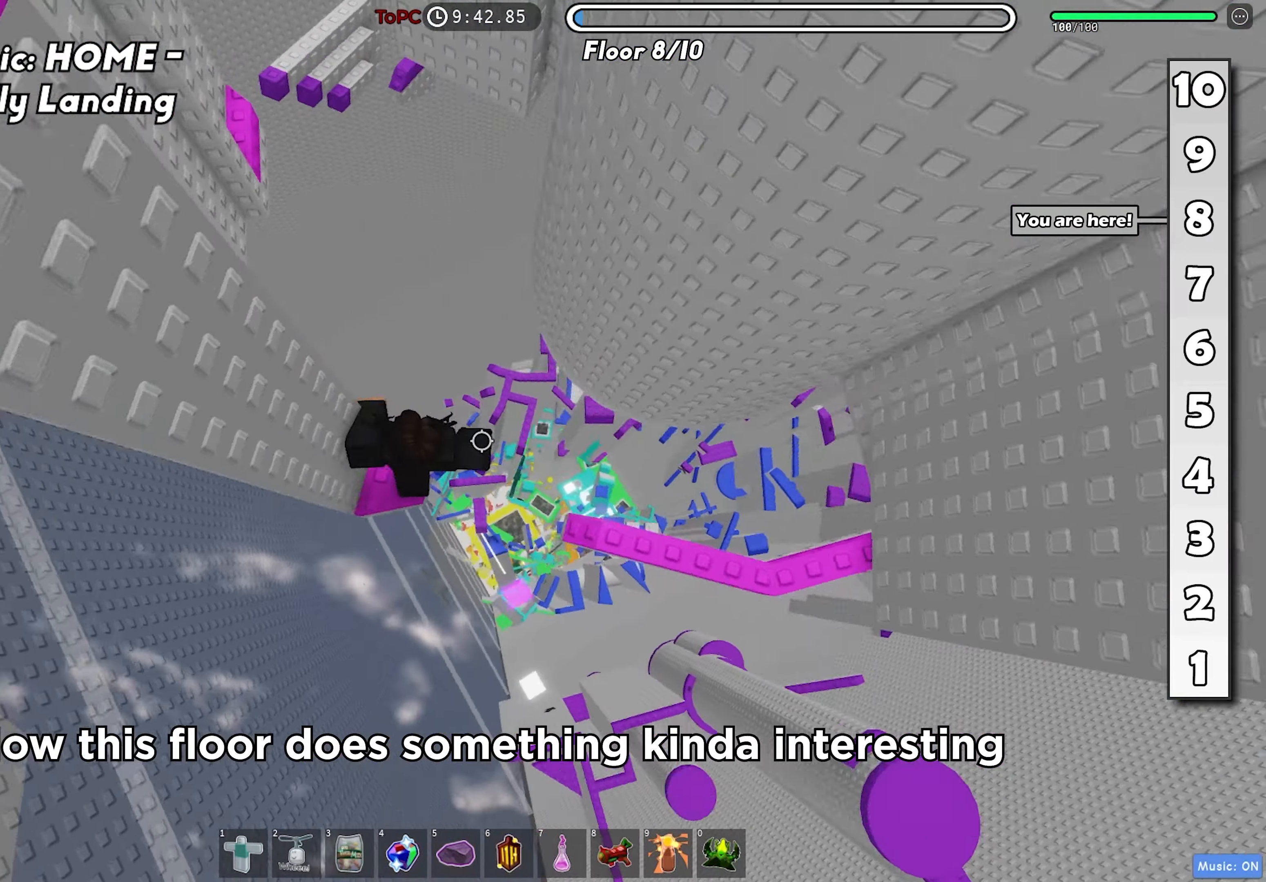
{"keys": ["d"], "events": [[83, "space", "down"], [233, "space", "up"]]}
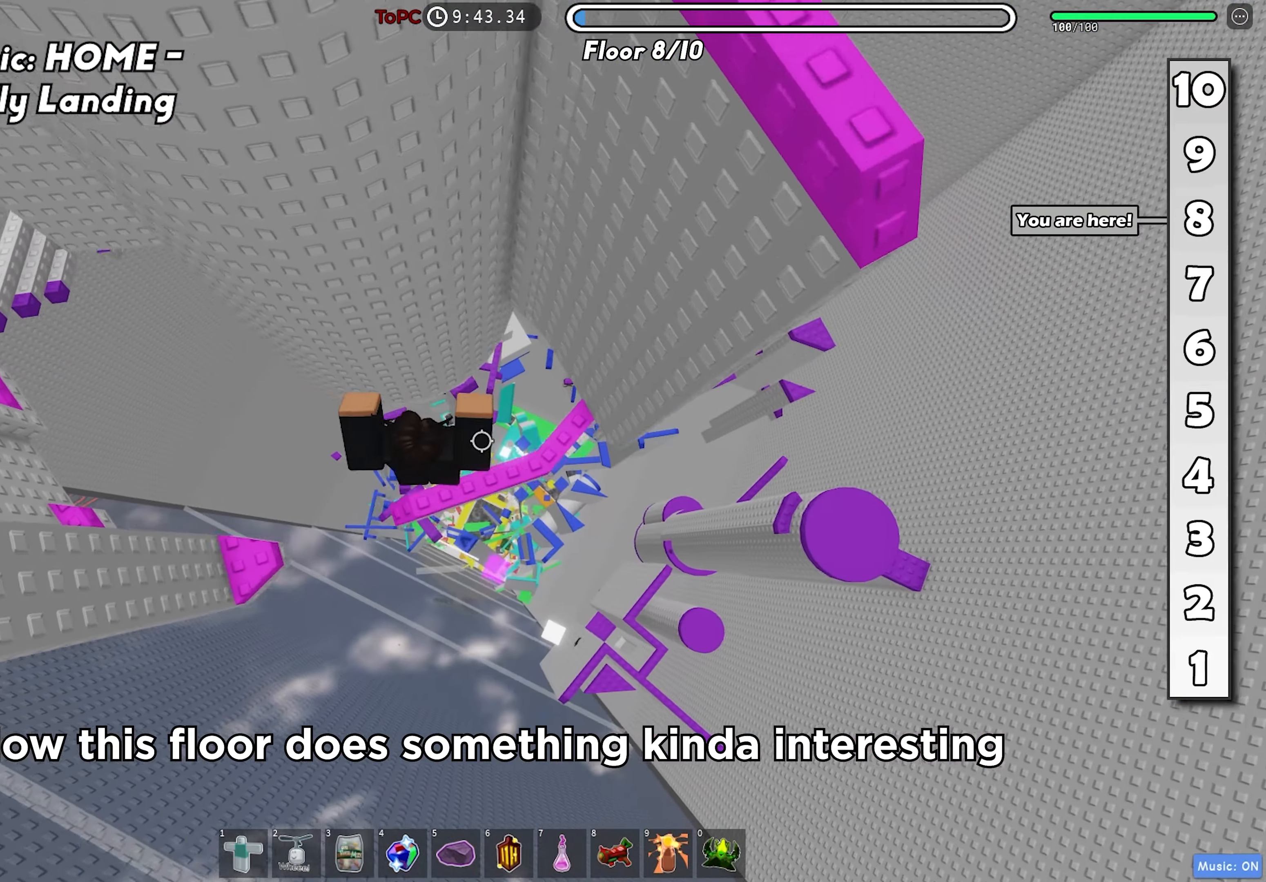
{"keys": [], "events": [[166, "d", "up"], [433, "d", "down"], [500, "d", "up"]]}
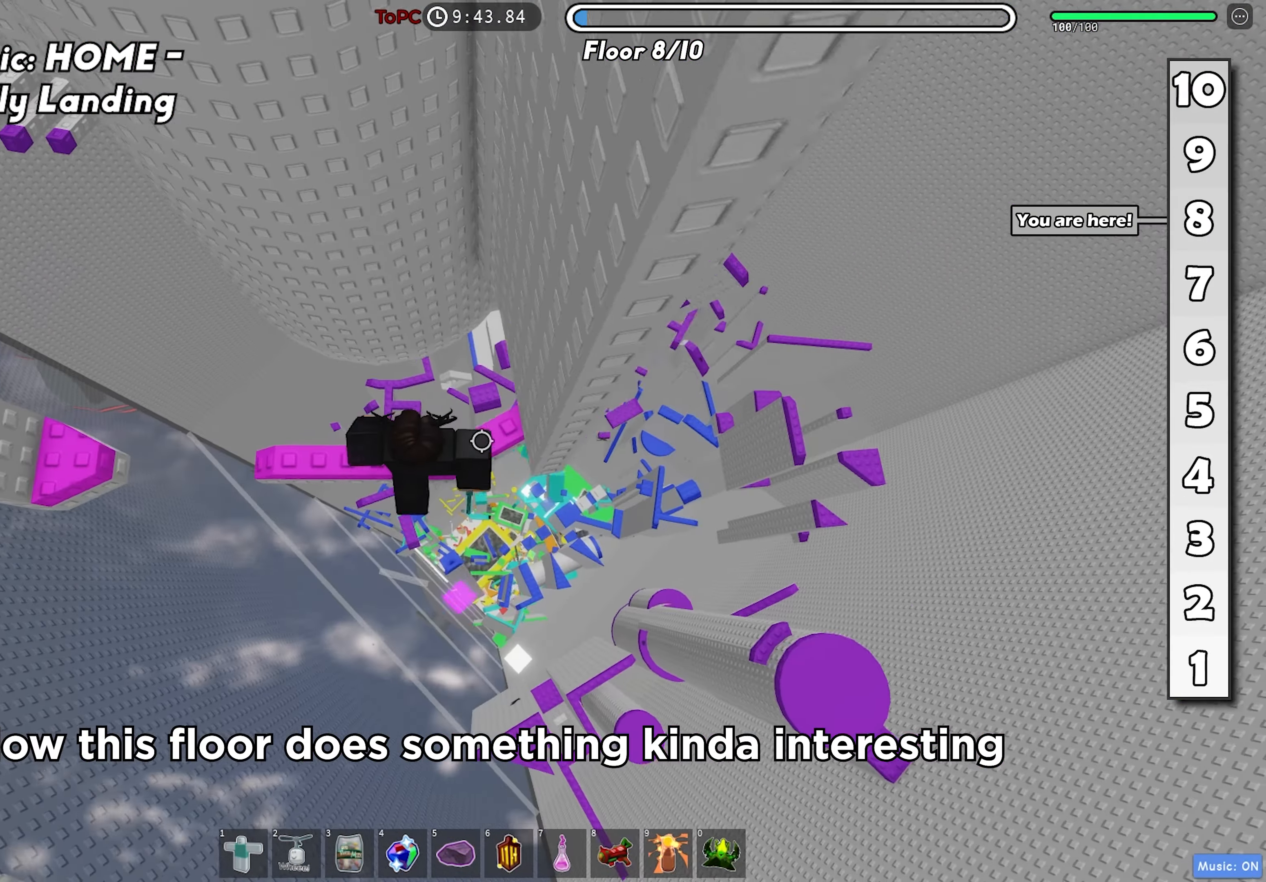
{"keys": ["d"], "events": [[83, "d", "down"], [216, "space", "down"], [350, "space", "up"]]}
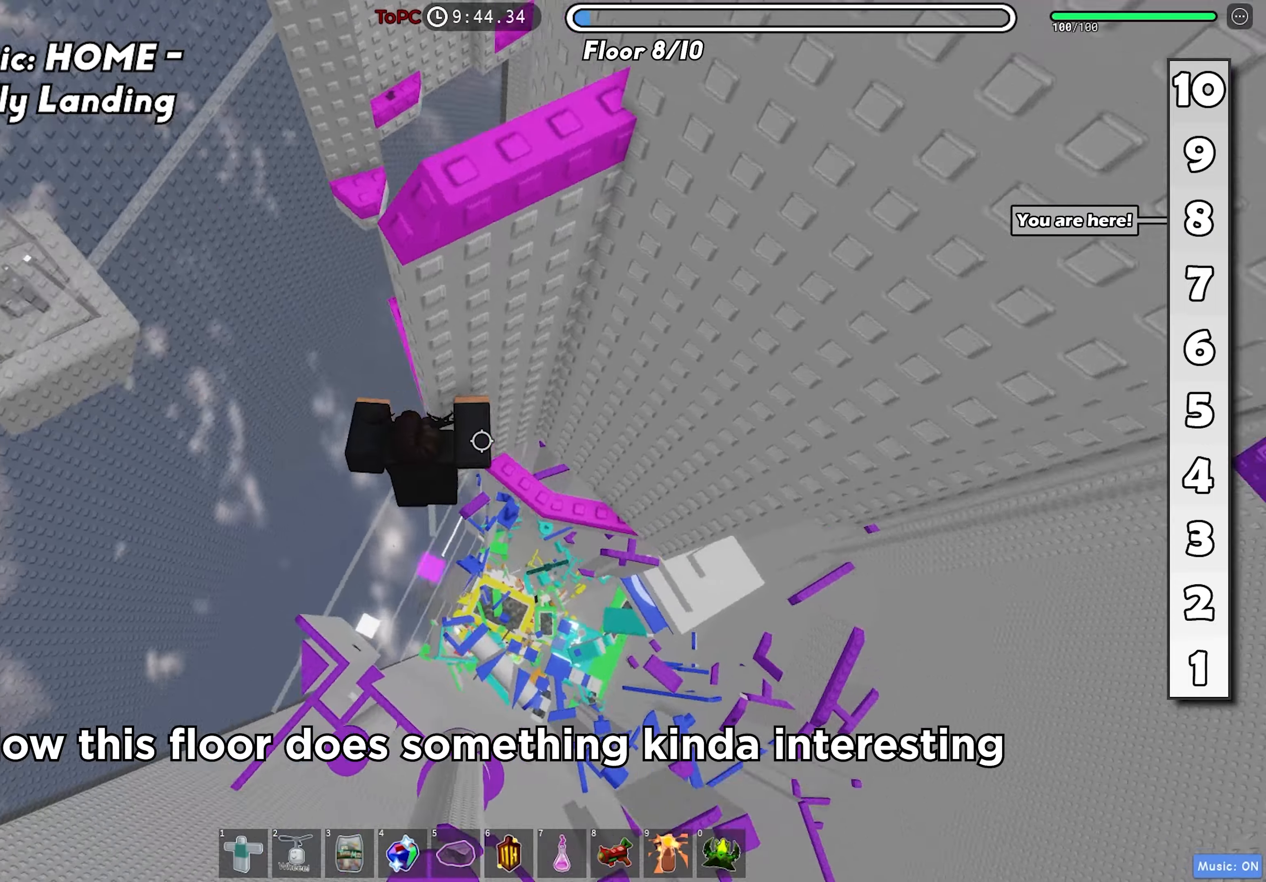
{"keys": [], "events": [[416, "d", "up"]]}
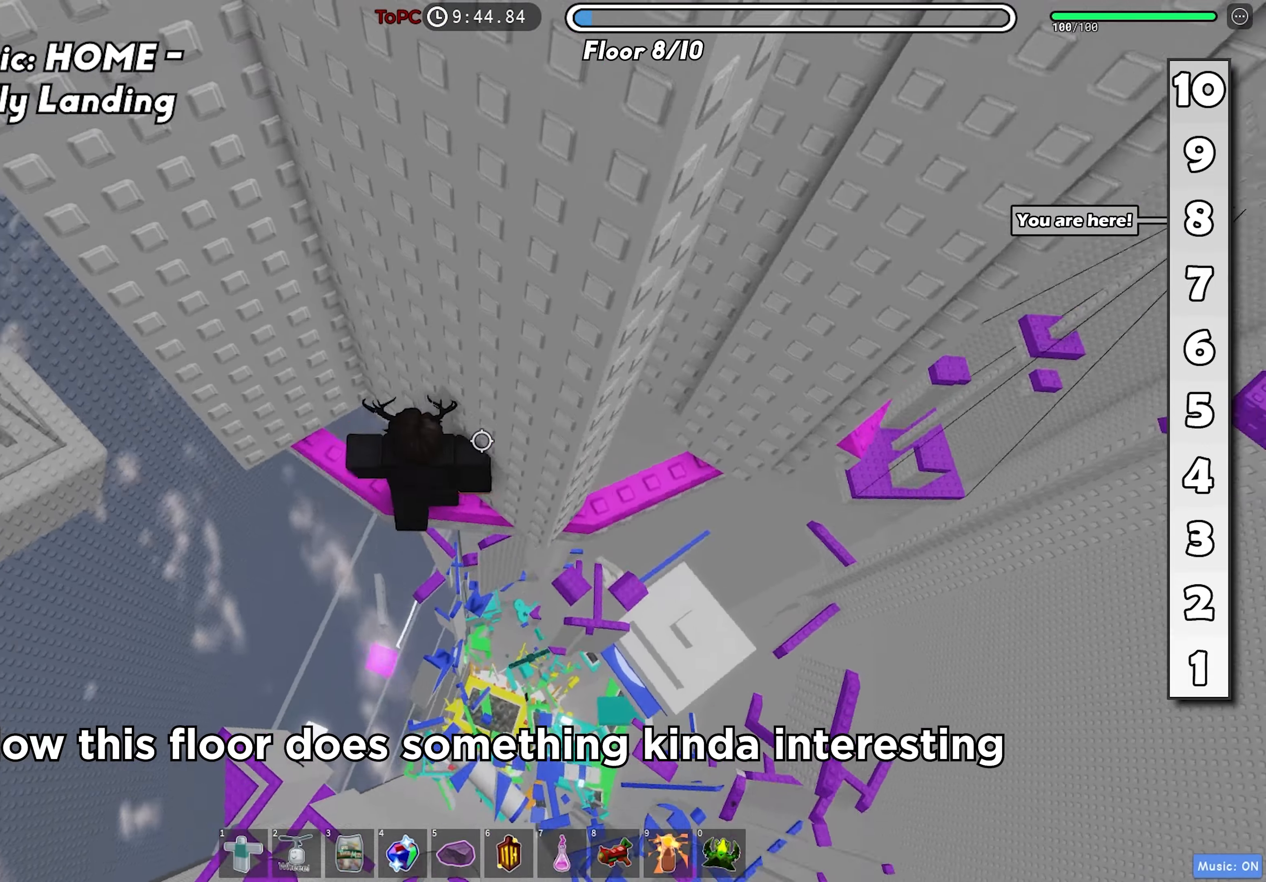
{"keys": ["d", "w"], "events": [[83, "d", "down"], [233, "space", "down"], [366, "space", "up"], [450, "w", "down"]]}
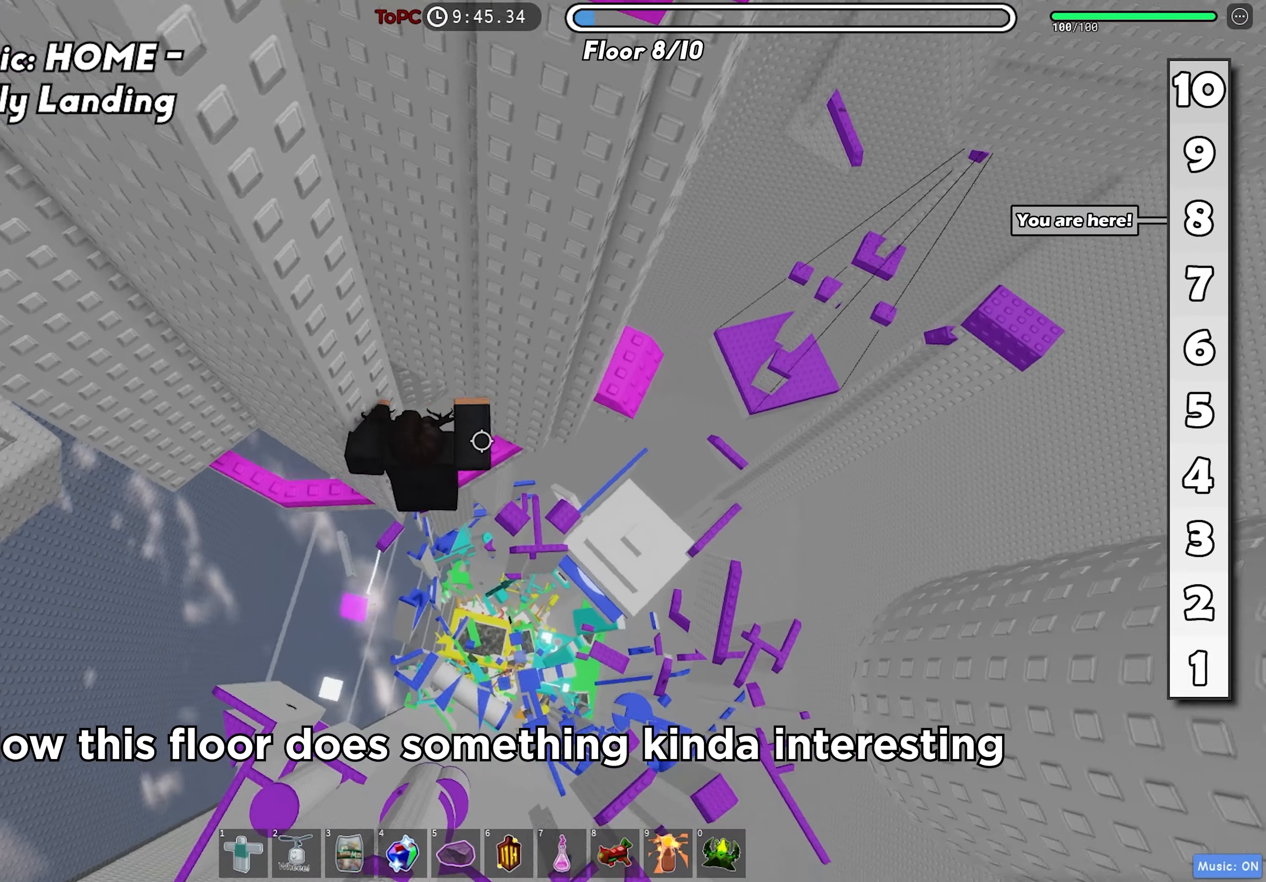
{"keys": ["d", "space"], "events": [[50, "d", "up"], [233, "w", "up"], [316, "d", "down"], [450, "space", "down"]]}
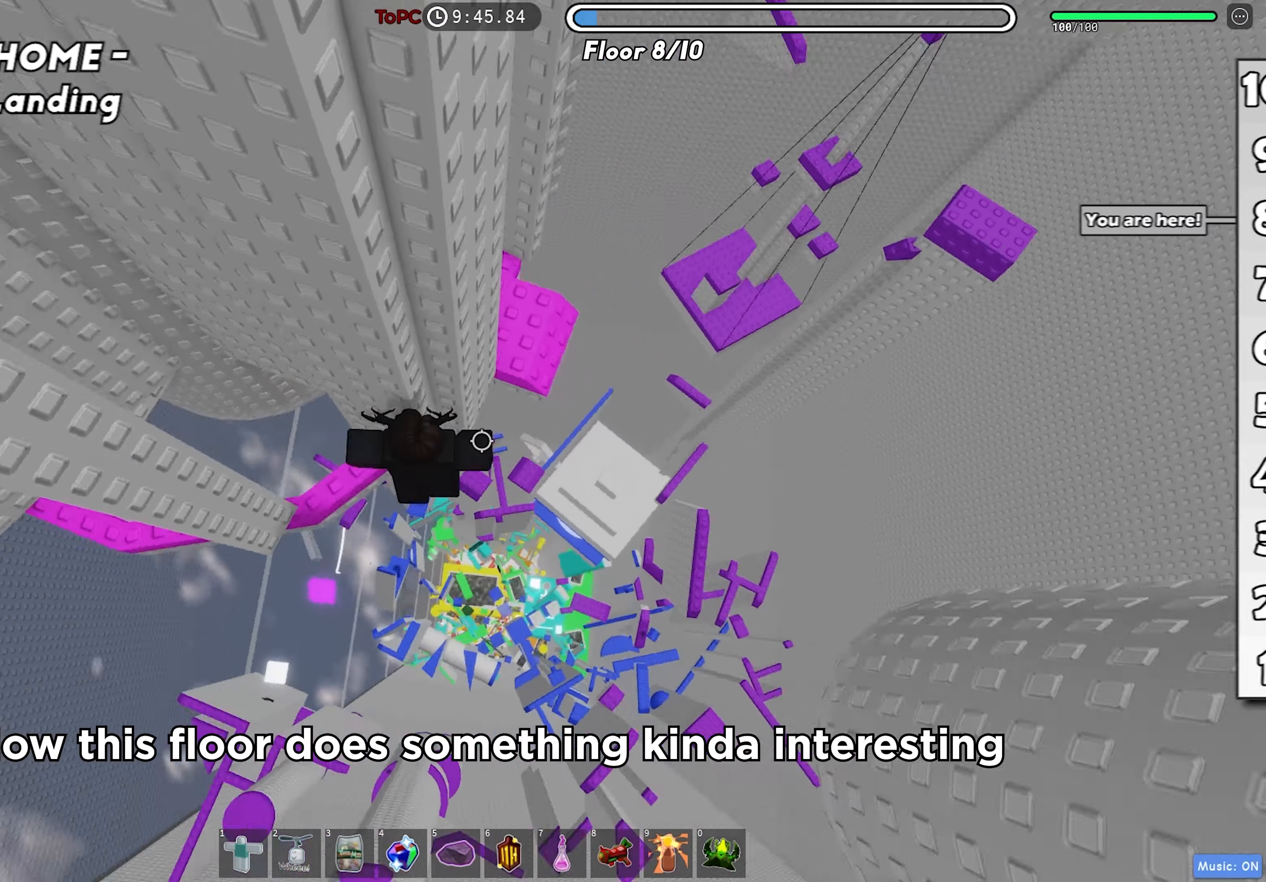
{"keys": ["d", "w"], "events": [[83, "space", "up"], [366, "w", "down"]]}
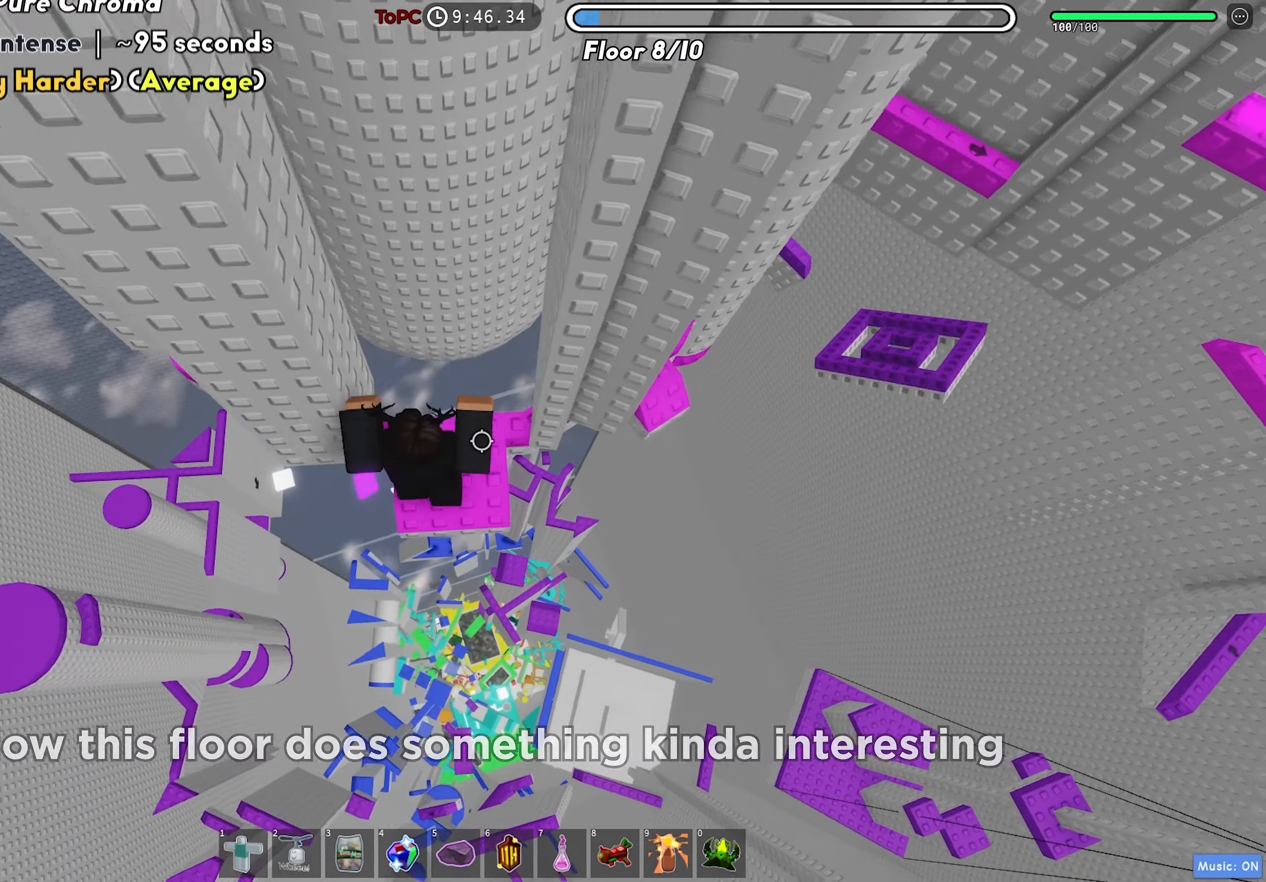
{"keys": ["d"], "events": [[33, "w", "up"], [50, "d", "up"], [133, "d", "down"], [283, "space", "down"], [450, "space", "up"]]}
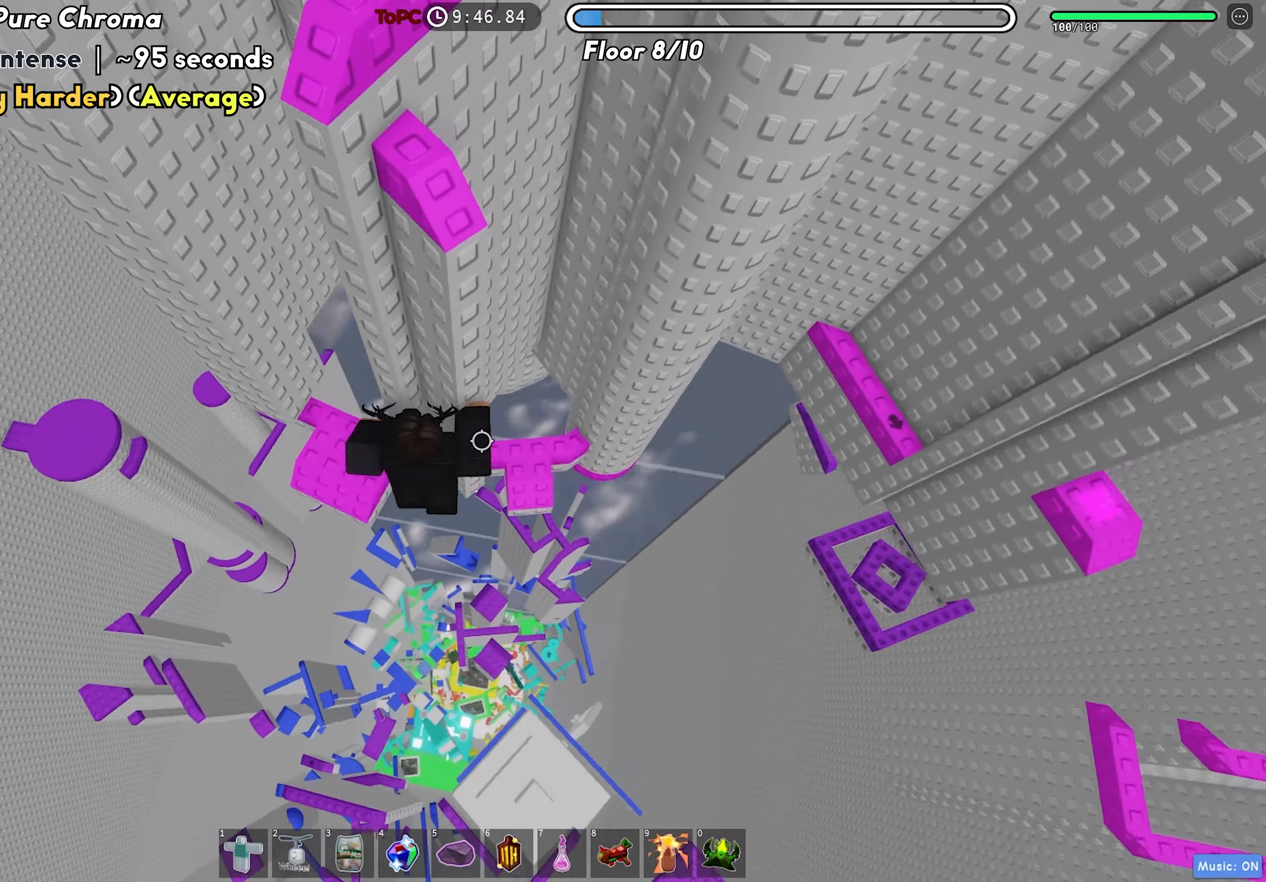
{"keys": ["d"], "events": [[116, "w", "down"], [283, "d", "up"], [316, "w", "up"], [366, "d", "down"]]}
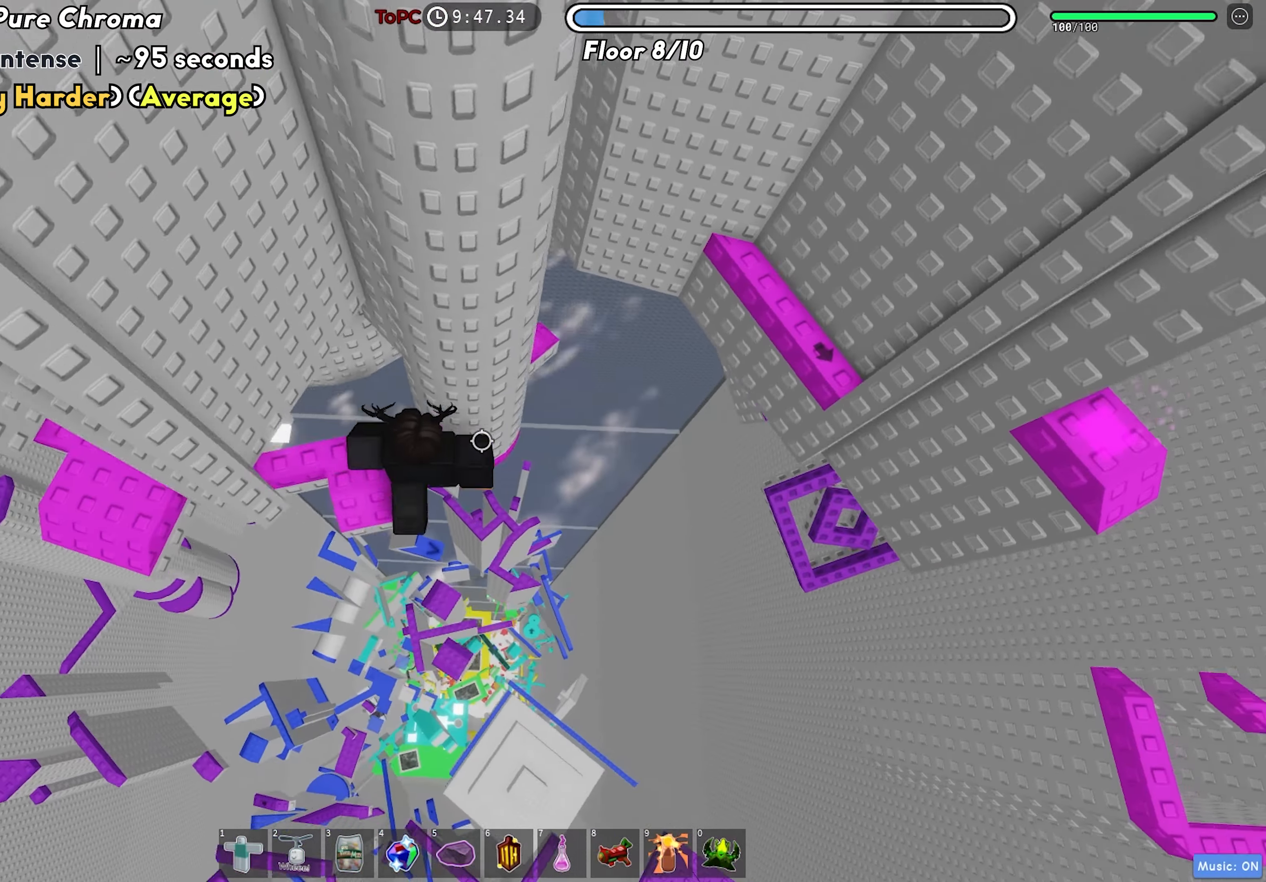
{"keys": ["d", "w"], "events": [[33, "space", "down"], [166, "space", "up"], [316, "w", "down"]]}
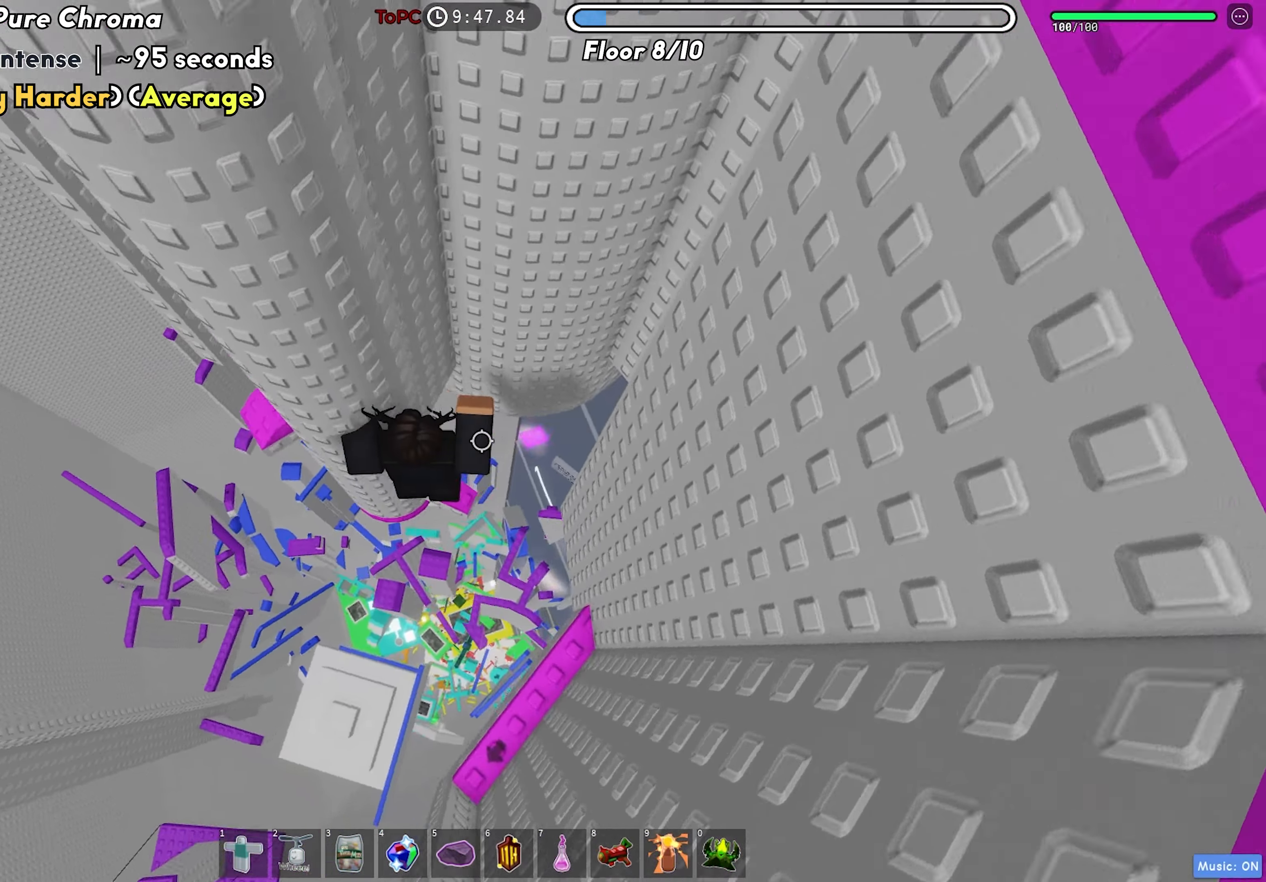
{"keys": ["d", "w"], "events": [[50, "w", "up"], [150, "space", "down"], [300, "space", "up"], [350, "w", "down"]]}
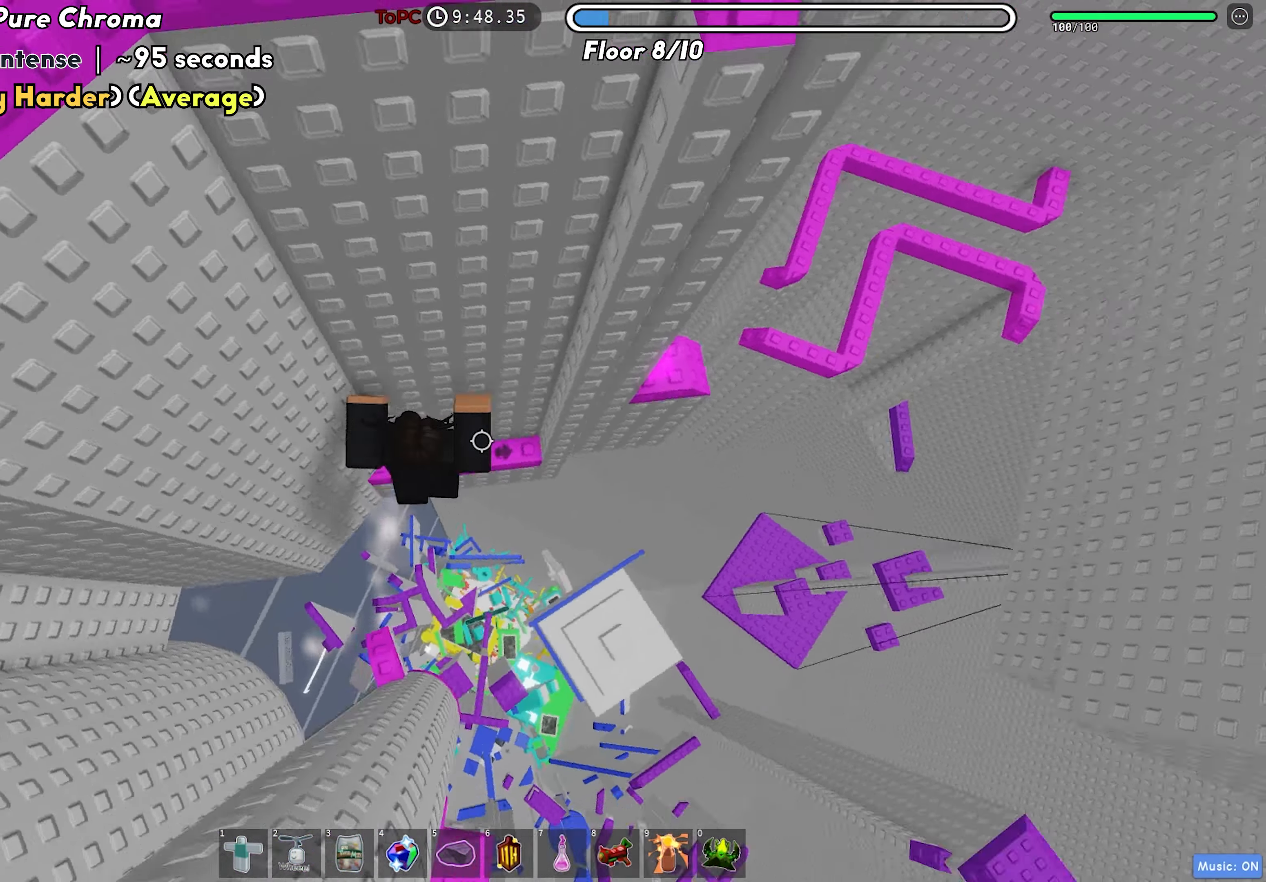
{"keys": ["d"], "events": [[33, "d", "up"], [166, "d", "down"], [200, "w", "up"], [300, "space", "down"], [433, "space", "up"]]}
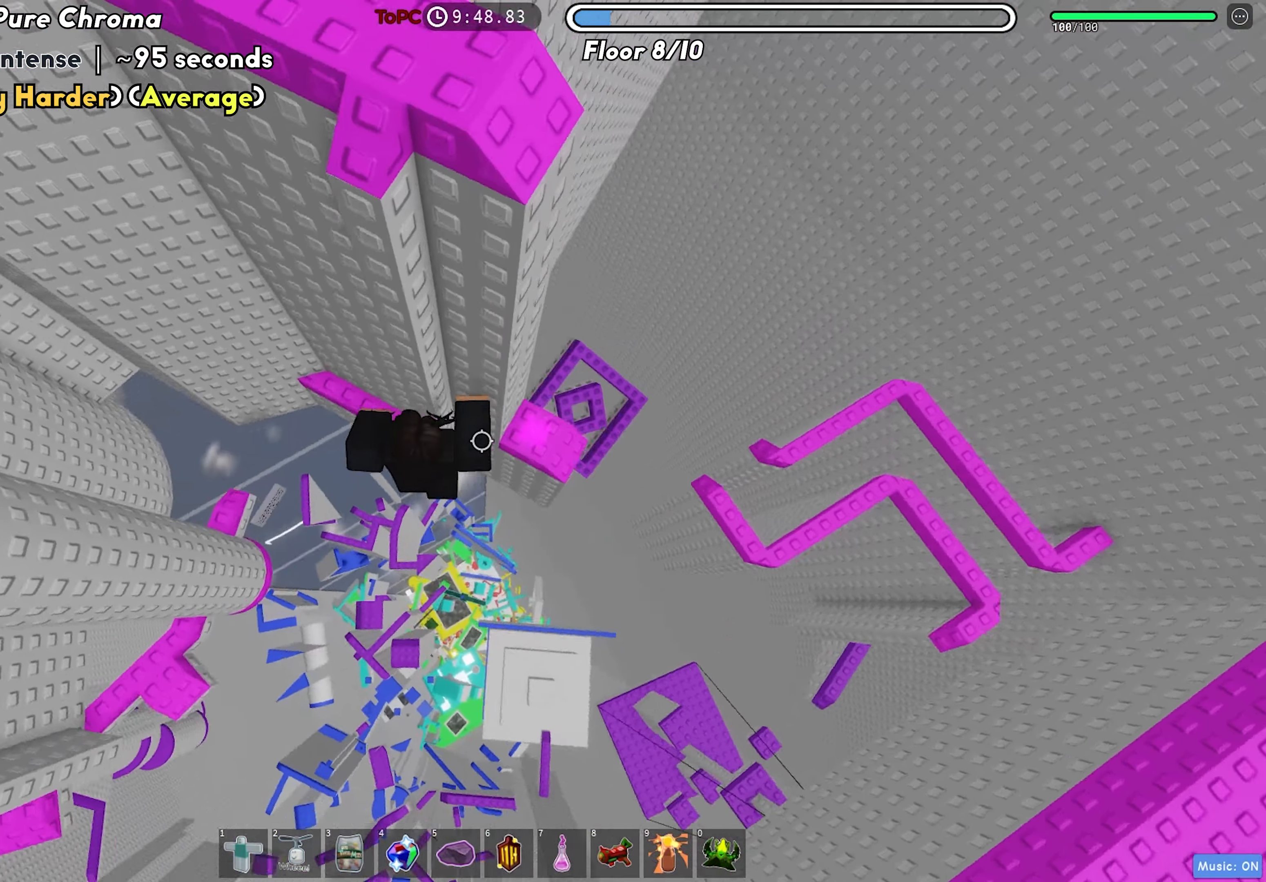
{"keys": [], "events": [[250, "d", "up"]]}